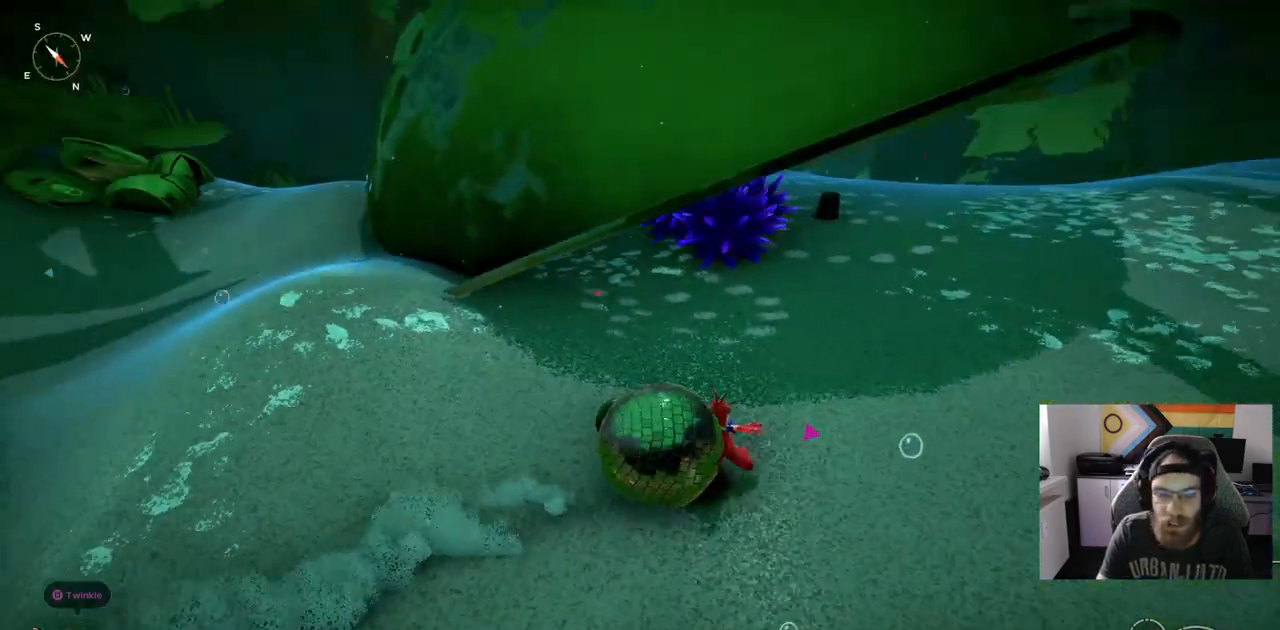
Gameplay with a controller (PlayStation layout); each line is a JSON object with the inputs held at the frame after it. "events" lists button and stick changes between this image and that frame as [ms after this image, input, new state], when the widget could be followed in between. Not read: L3.
{"buttons": ["CIRCLE"], "left_stick": "up-right", "right_stick": "left", "events": [[17, "left_stick", "up-right"], [133, "CIRCLE", "down"]]}
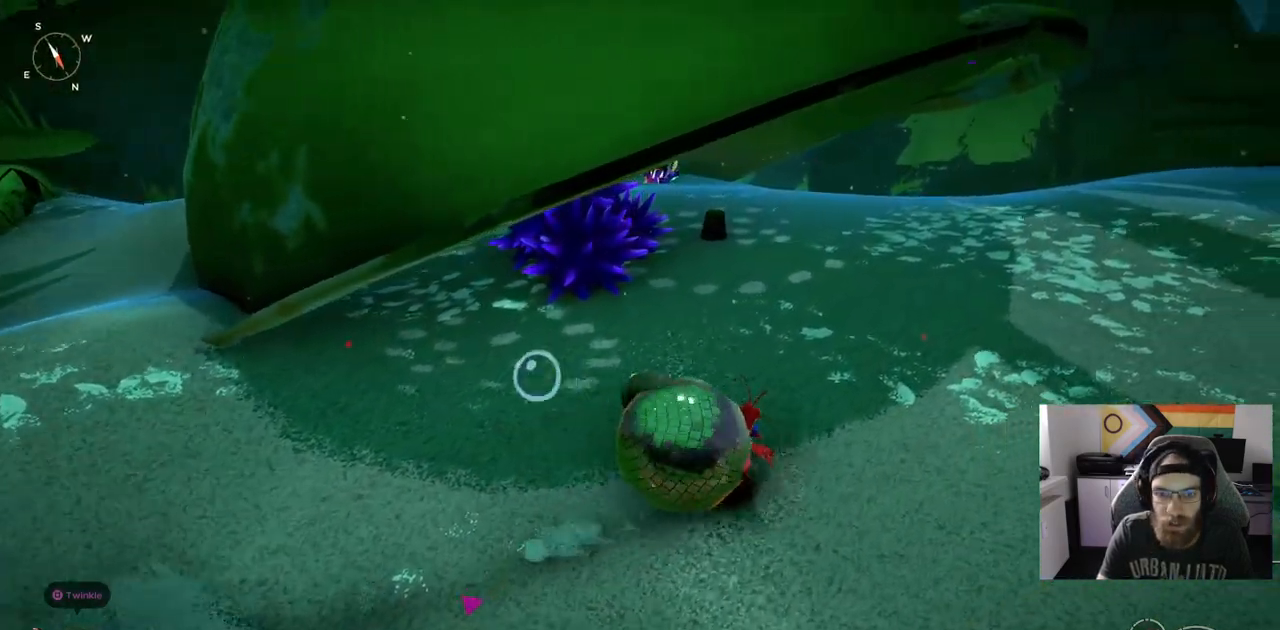
{"buttons": [], "left_stick": "up-right", "right_stick": "left"}
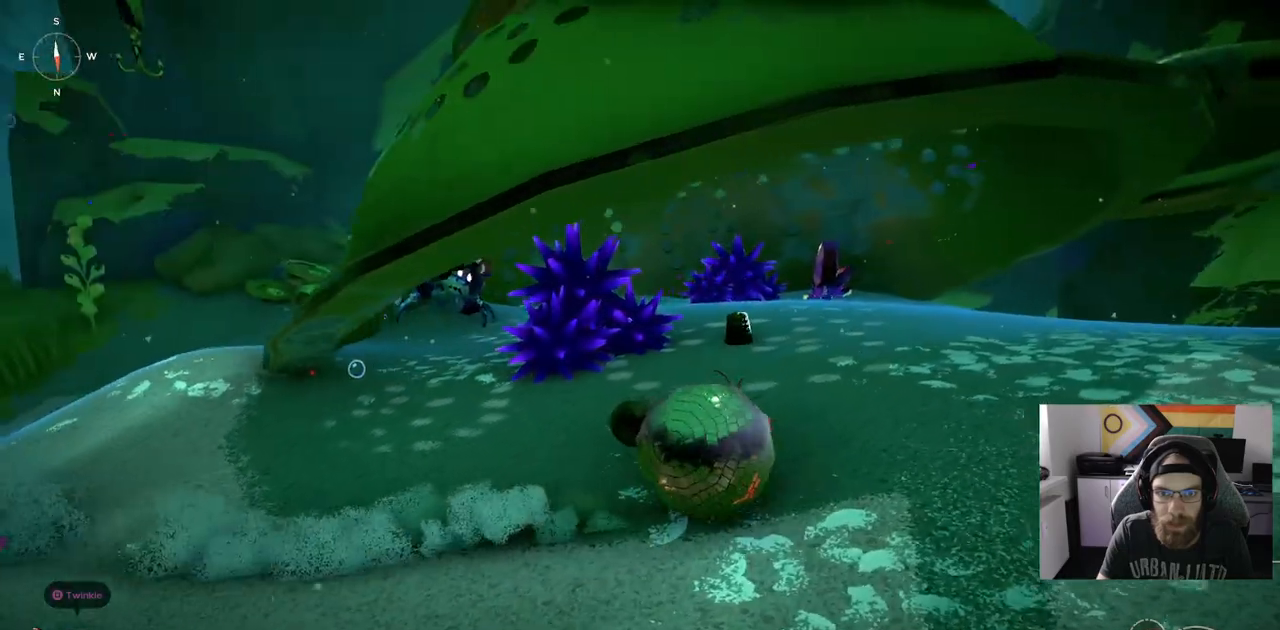
{"buttons": [], "left_stick": "up-right", "right_stick": "left", "events": []}
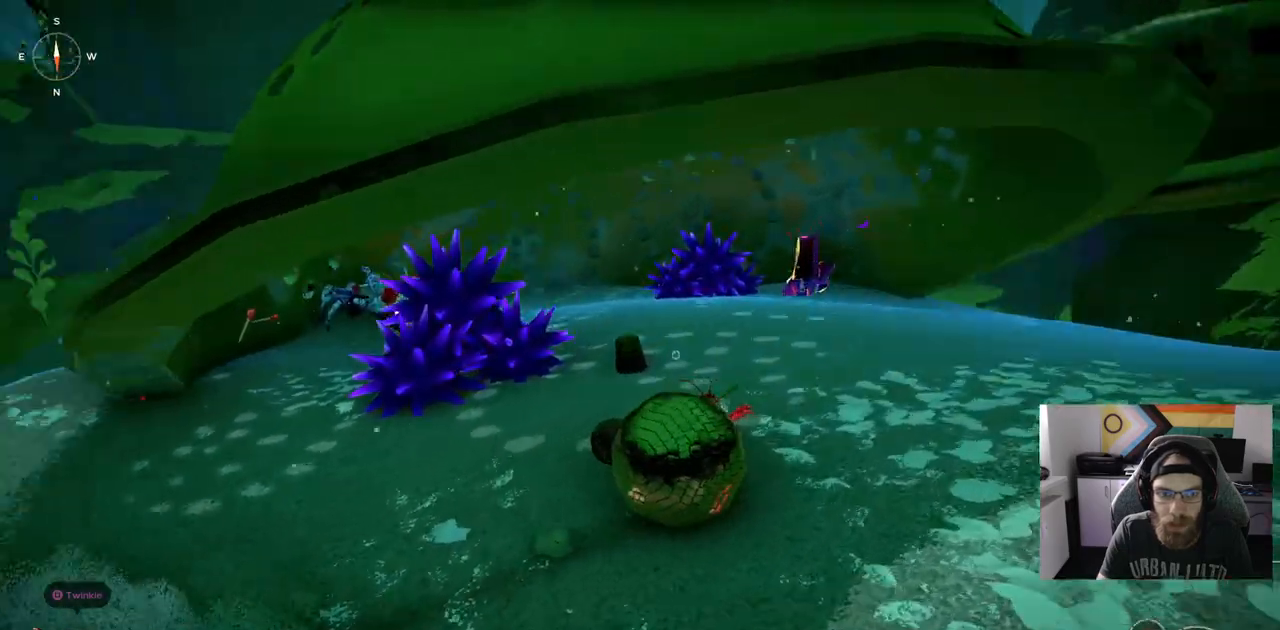
{"buttons": [], "left_stick": "up-right", "right_stick": "left", "events": []}
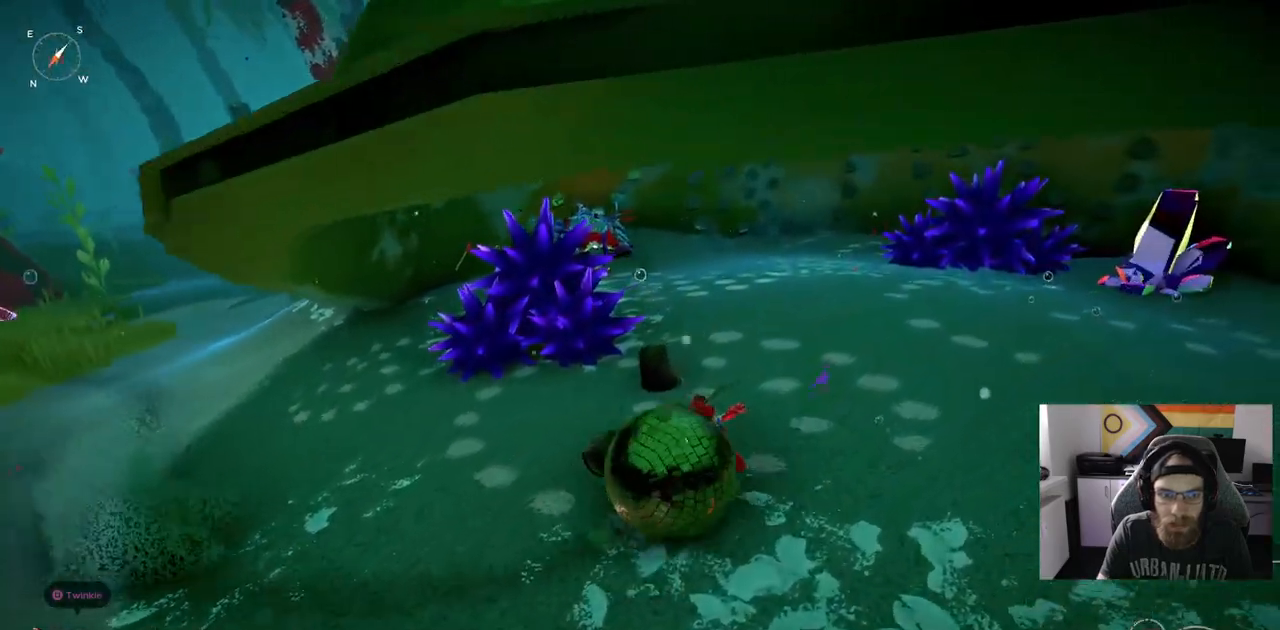
{"buttons": ["CIRCLE"], "left_stick": "up-right", "right_stick": "left"}
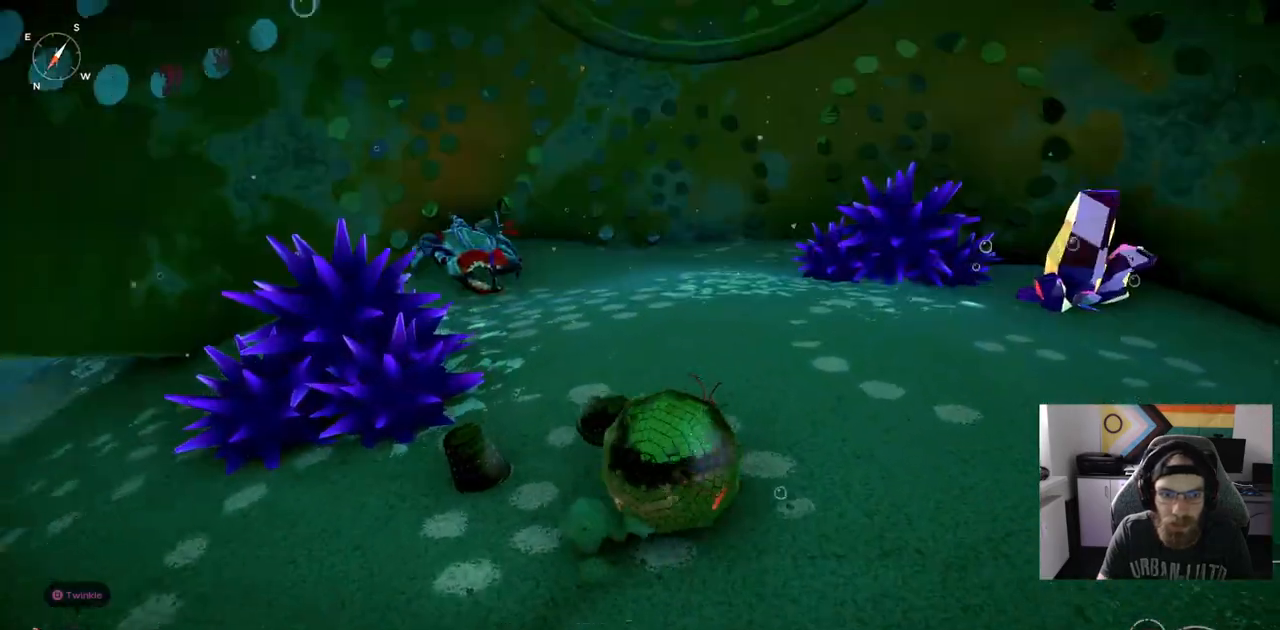
{"buttons": [], "left_stick": "up-right", "right_stick": "left", "events": [[100, "CIRCLE", "up"], [183, "CIRCLE", "down"], [317, "CIRCLE", "up"]]}
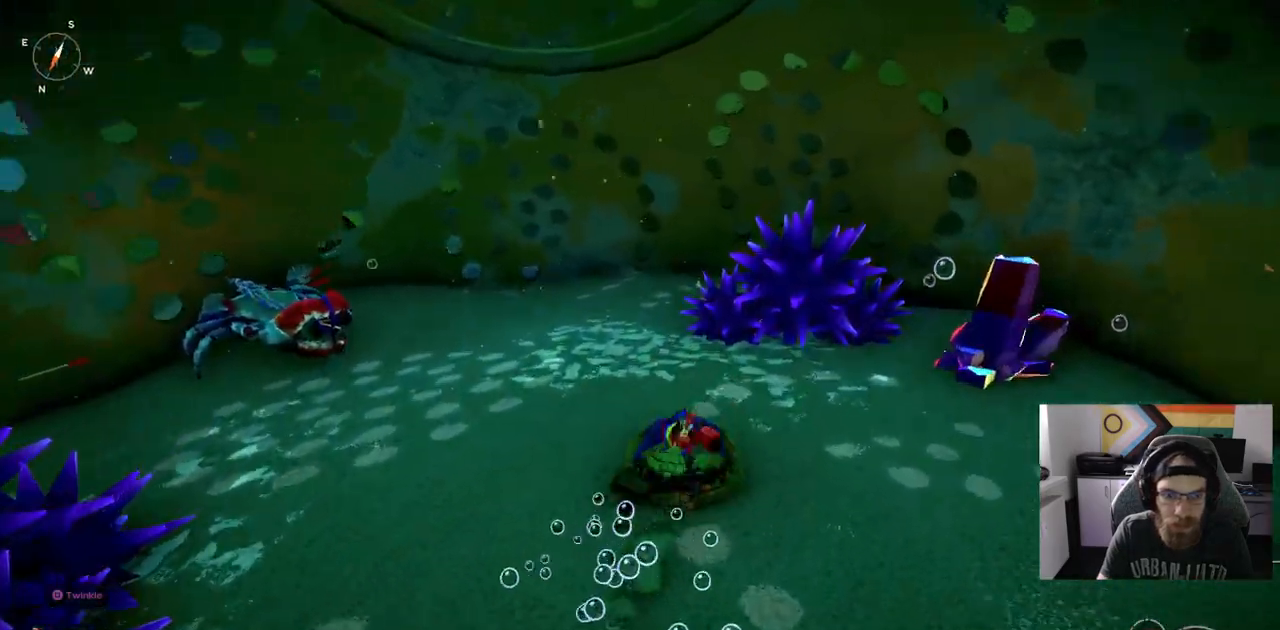
{"buttons": ["CIRCLE"], "left_stick": "up-right", "right_stick": "left"}
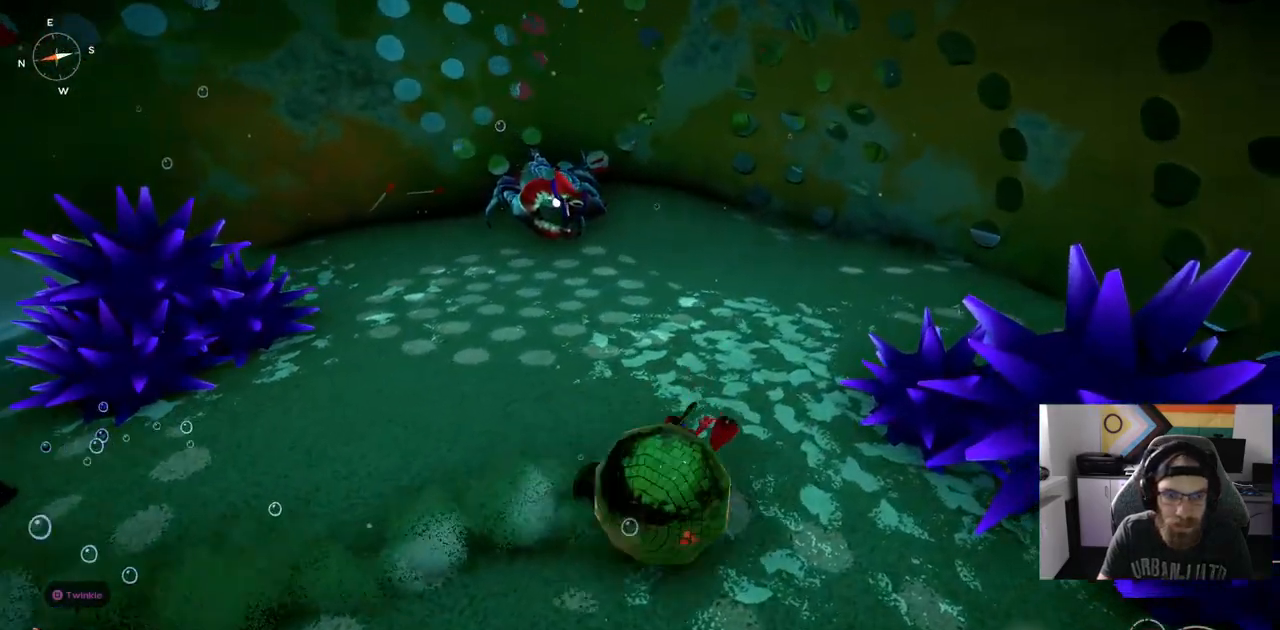
{"buttons": [], "left_stick": "up", "right_stick": "left", "events": [[83, "CIRCLE", "up"], [417, "left_stick", "up"]]}
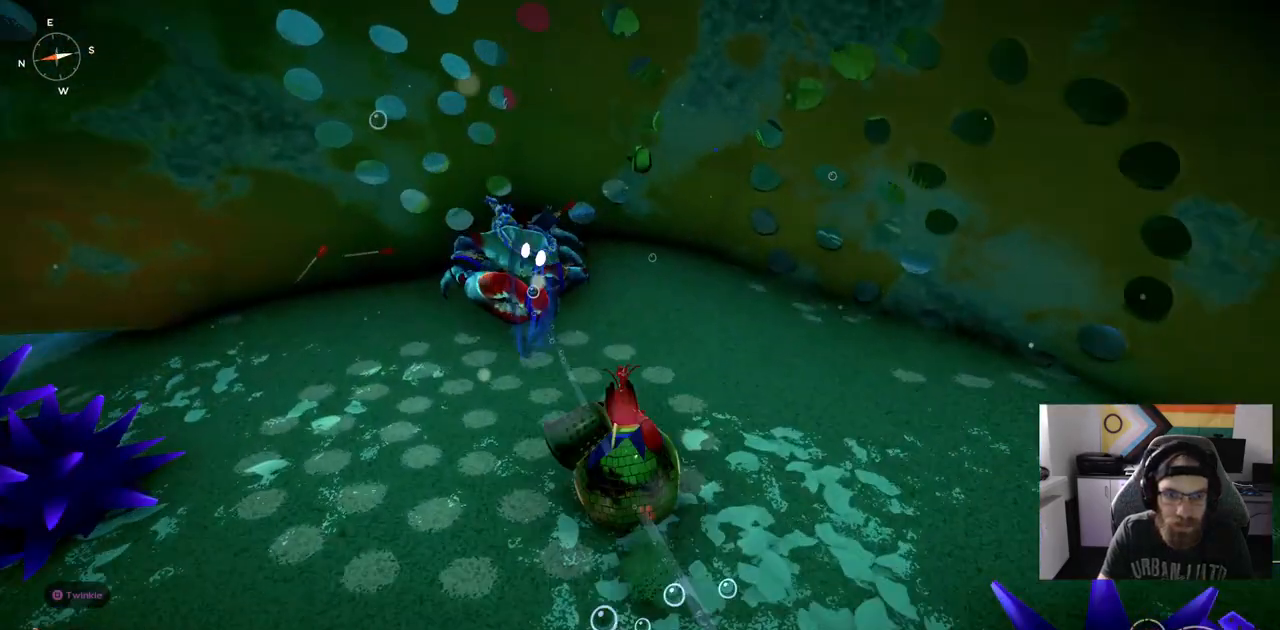
{"buttons": ["R1"], "left_stick": "up", "right_stick": "left", "events": [[233, "R1", "down"]]}